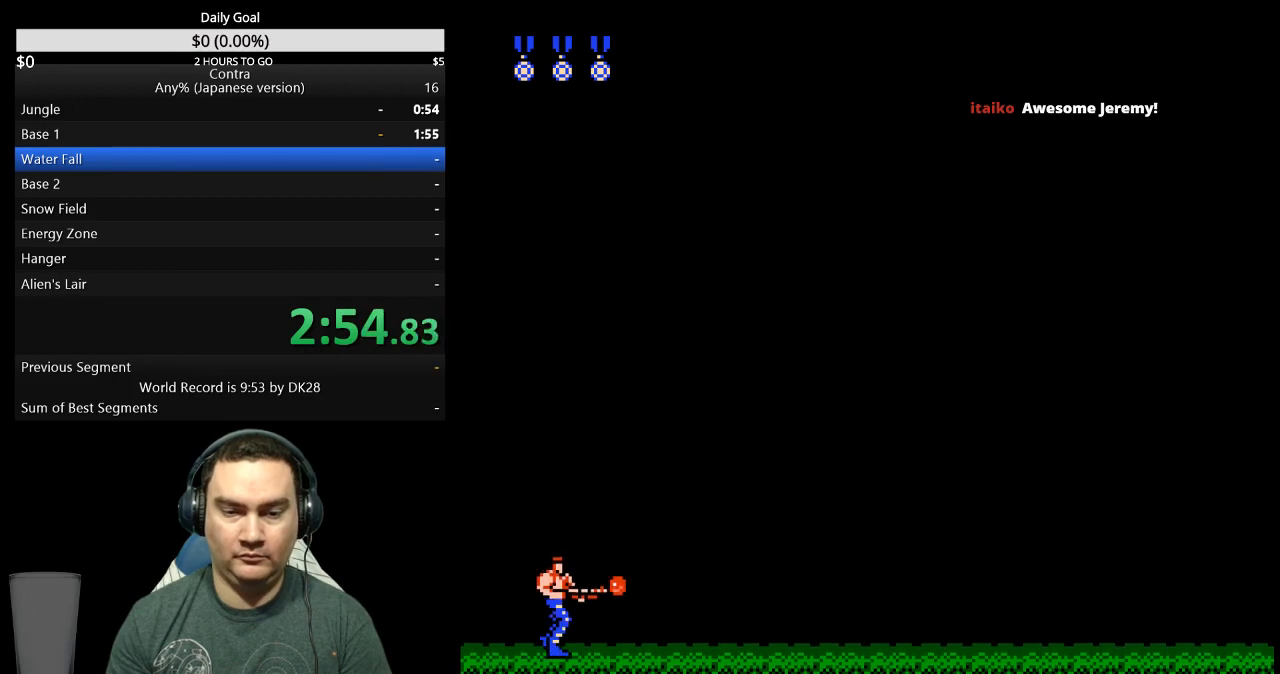
Gameplay with a controller (Nintendo layout); each line is a JSON object with the inputs held at the frame after it. "events" lists button and stick changes between this image and that frame as [ms after this image, input, new state], when the widget could be followed in between. Not read: L3 R3 START.
{"buttons": ["B", "DPAD_UP"], "events": [[100, "B", "up"], [267, "B", "down"], [467, "DPAD_UP", "down"]]}
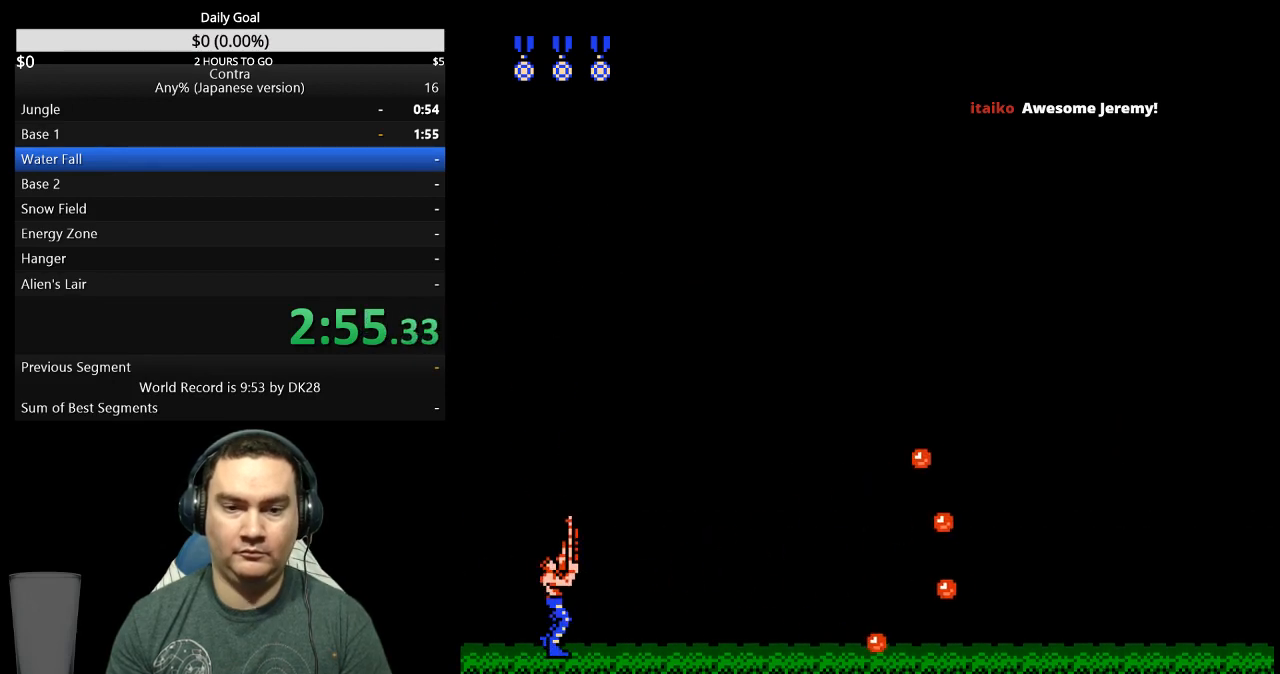
{"buttons": ["B", "DPAD_UP"], "events": [[267, "B", "up"], [433, "B", "down"]]}
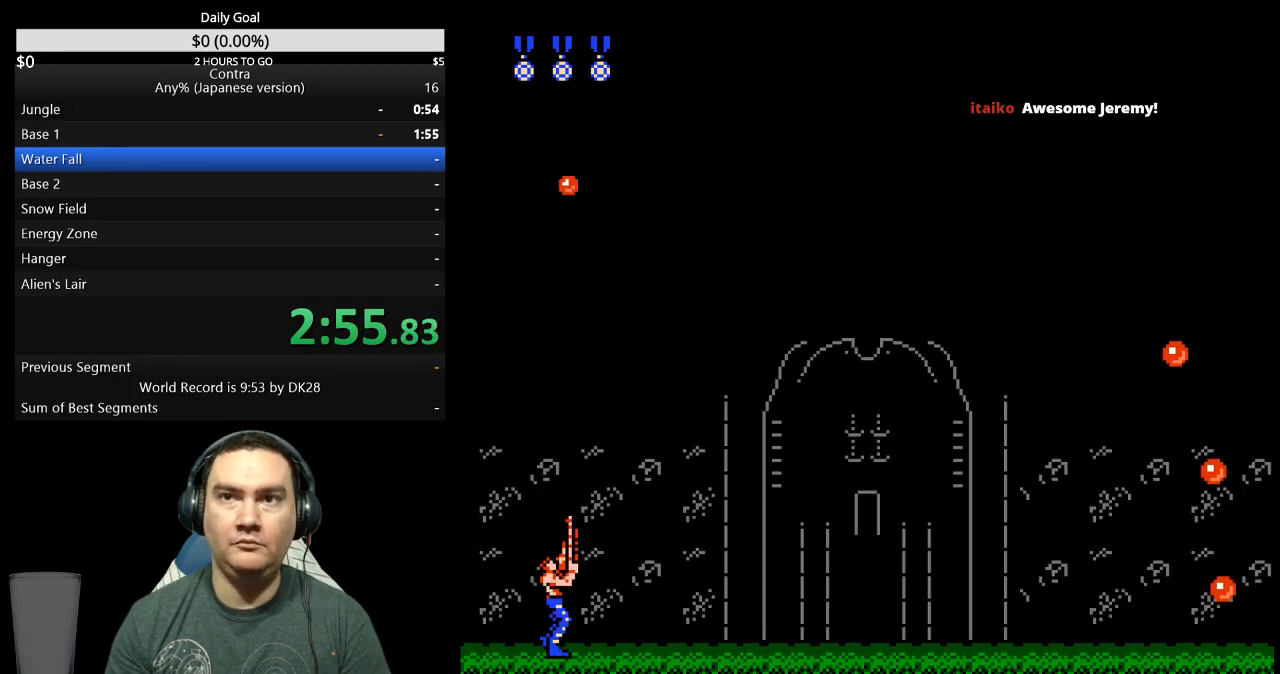
{"buttons": ["B", "DPAD_UP"], "events": [[100, "B", "up"], [267, "B", "down"], [433, "B", "up"], [500, "B", "down"]]}
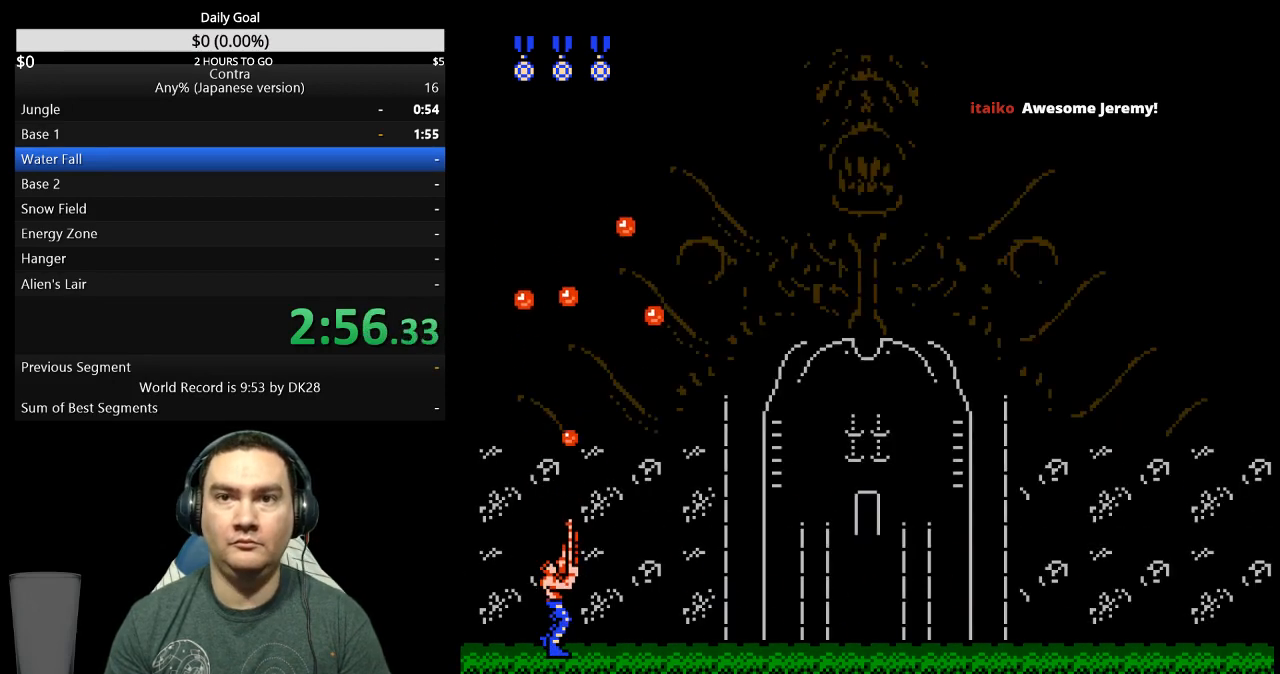
{"buttons": ["DPAD_UP"], "events": [[167, "B", "up"], [333, "B", "down"], [500, "B", "up"]]}
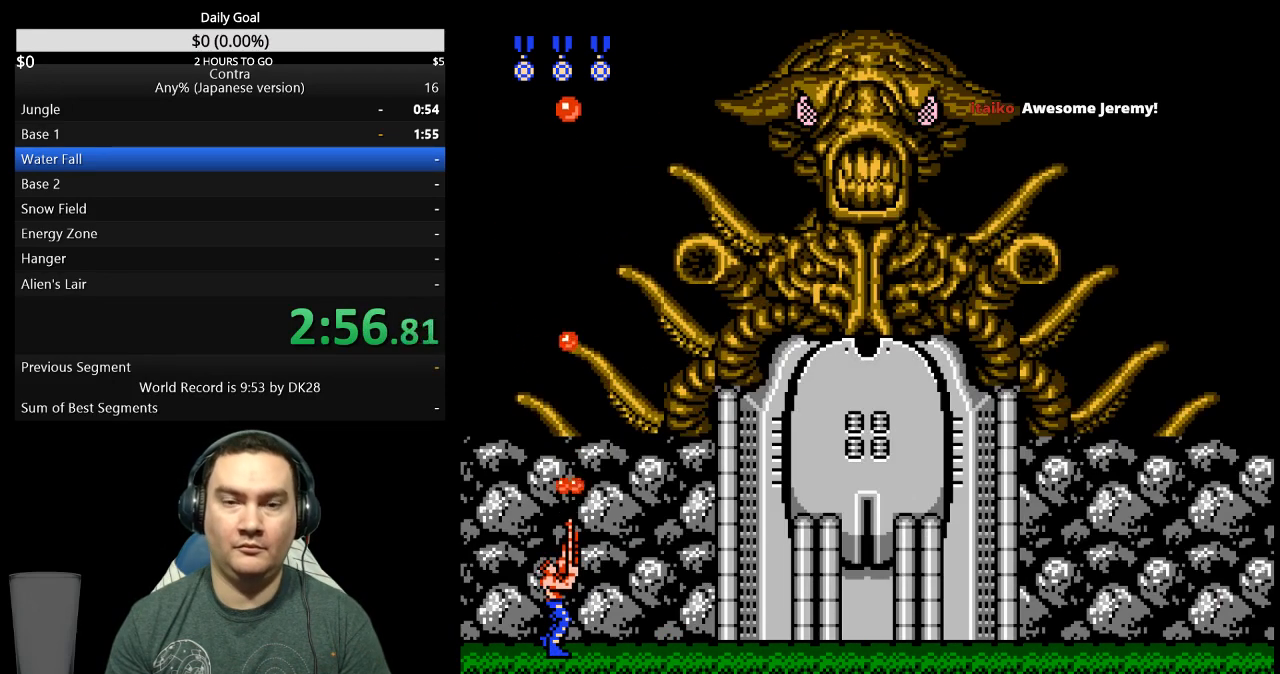
{"buttons": ["DPAD_UP"], "events": [[67, "B", "down"], [200, "B", "up"]]}
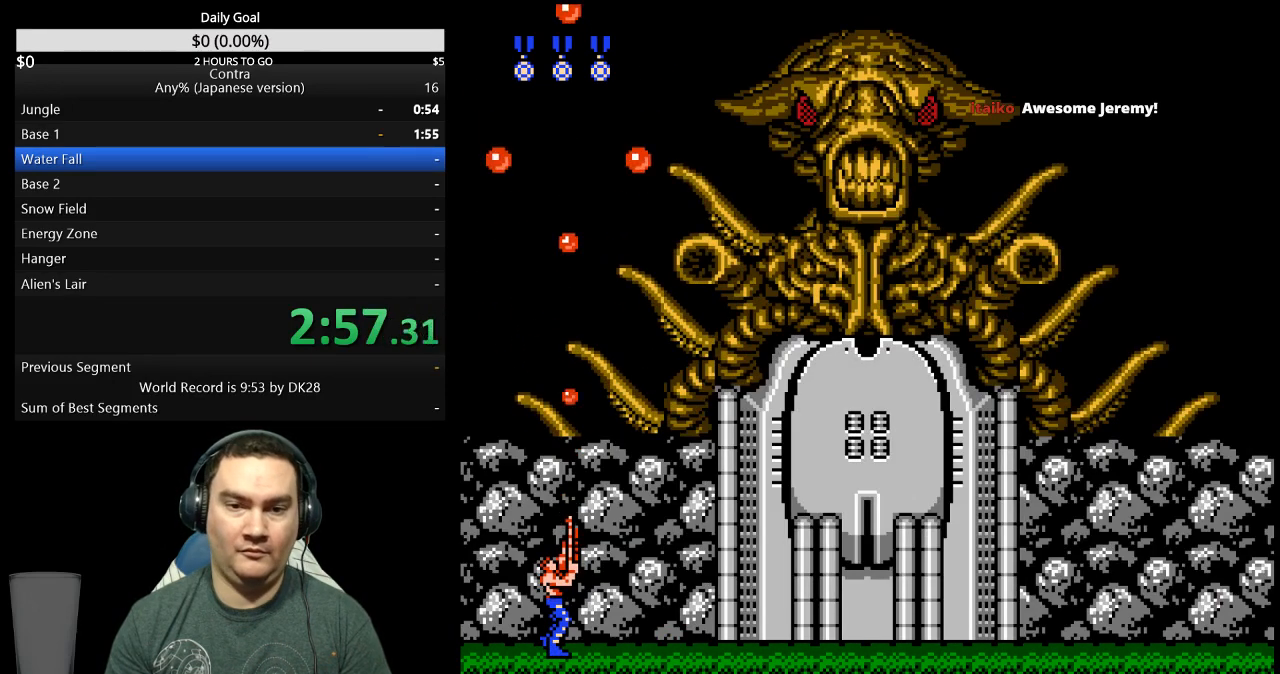
{"buttons": ["DPAD_UP"], "events": [[333, "B", "down"], [400, "B", "up"]]}
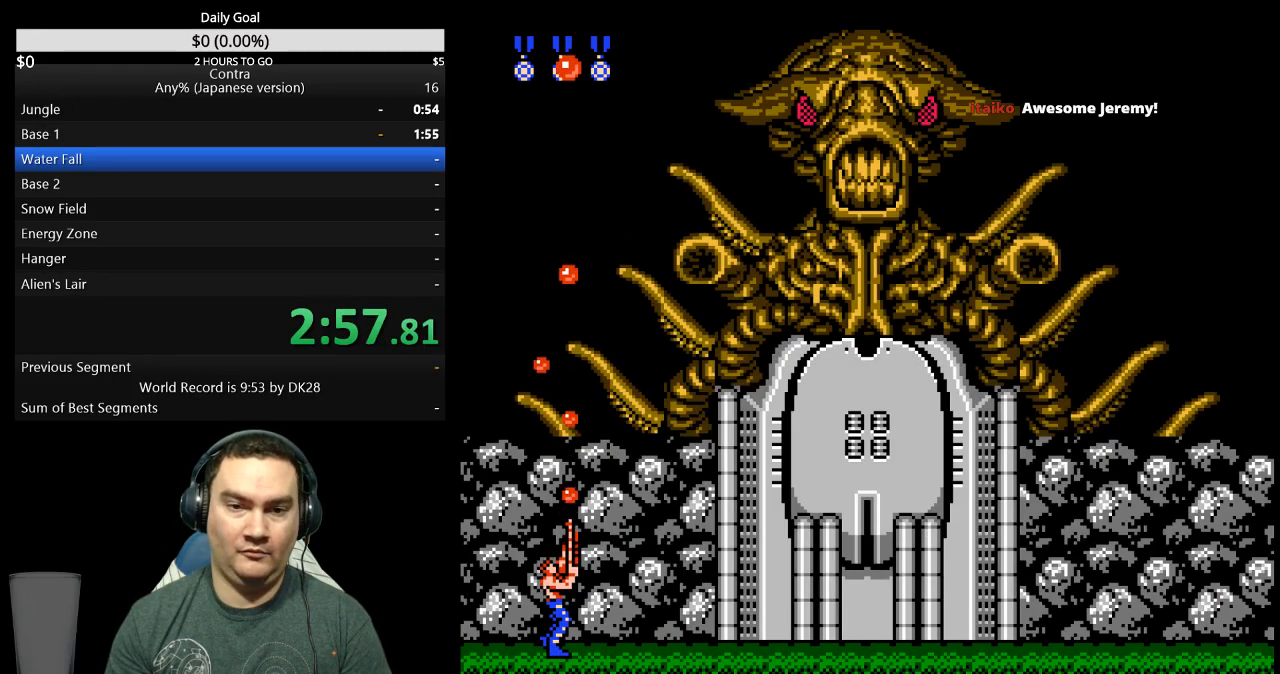
{"buttons": ["DPAD_UP"], "events": [[67, "B", "down"], [133, "B", "up"]]}
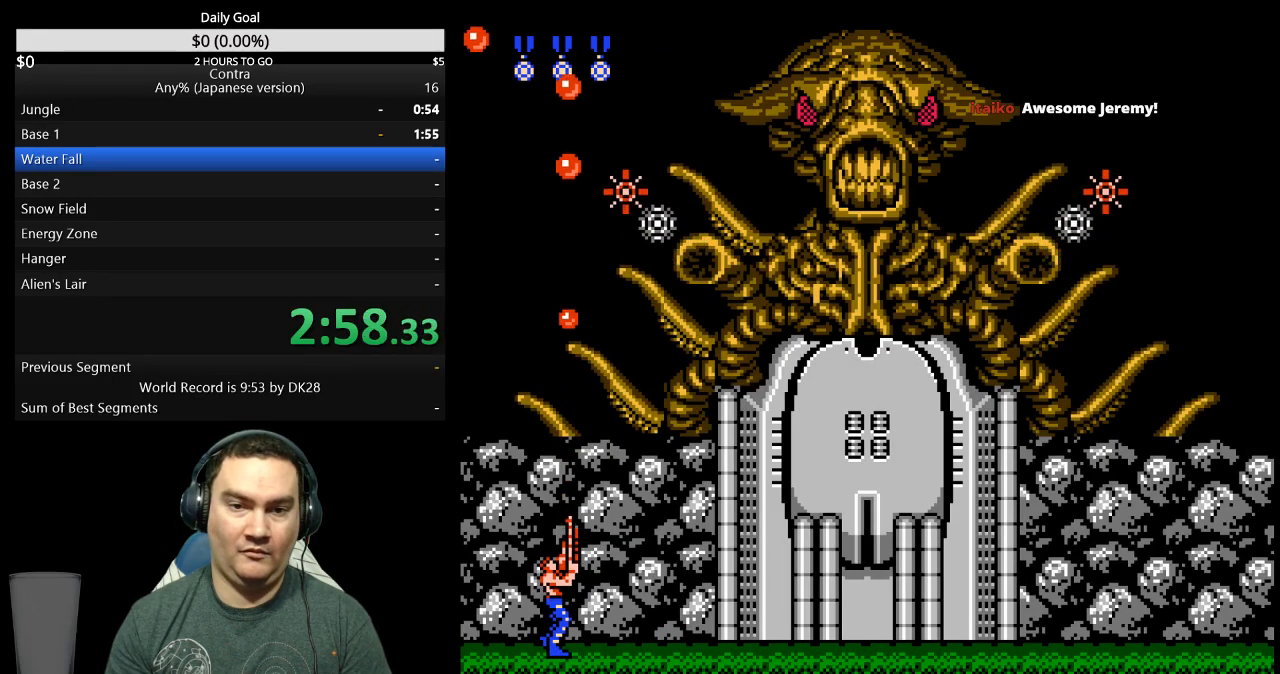
{"buttons": ["A", "DPAD_UP"], "events": [[267, "B", "down"], [433, "B", "up"], [500, "A", "down"]]}
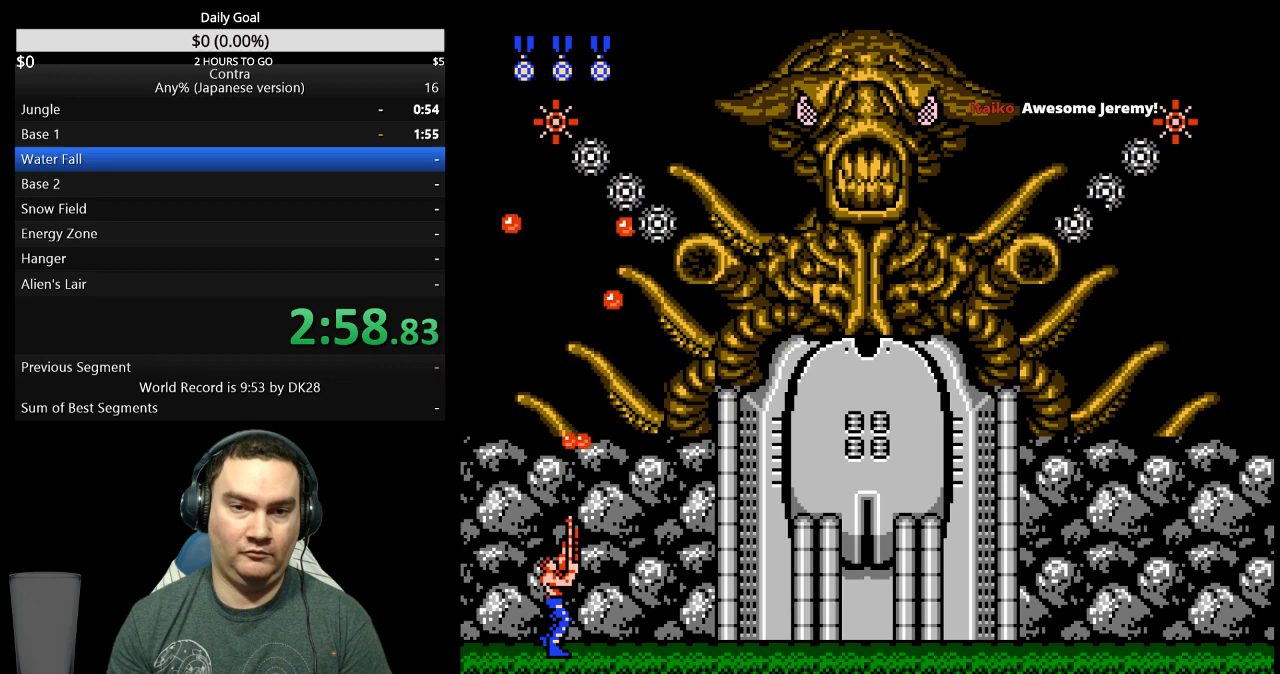
{"buttons": ["DPAD_UP"], "events": [[33, "A", "up"], [100, "A", "down"], [167, "A", "up"], [200, "A", "down"], [233, "A", "up"]]}
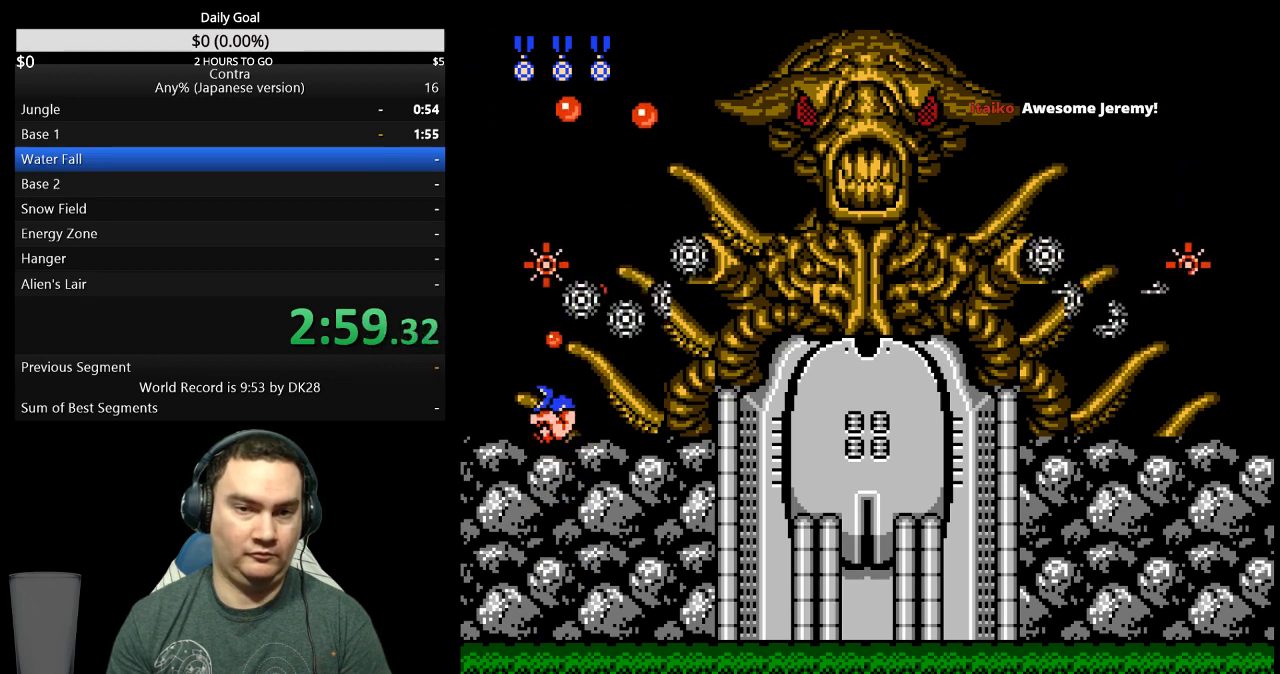
{"buttons": ["DPAD_UP"], "events": [[167, "B", "down"], [233, "B", "up"], [233, "DPAD_RIGHT", "down"], [400, "B", "down"], [467, "B", "up"], [500, "DPAD_RIGHT", "up"]]}
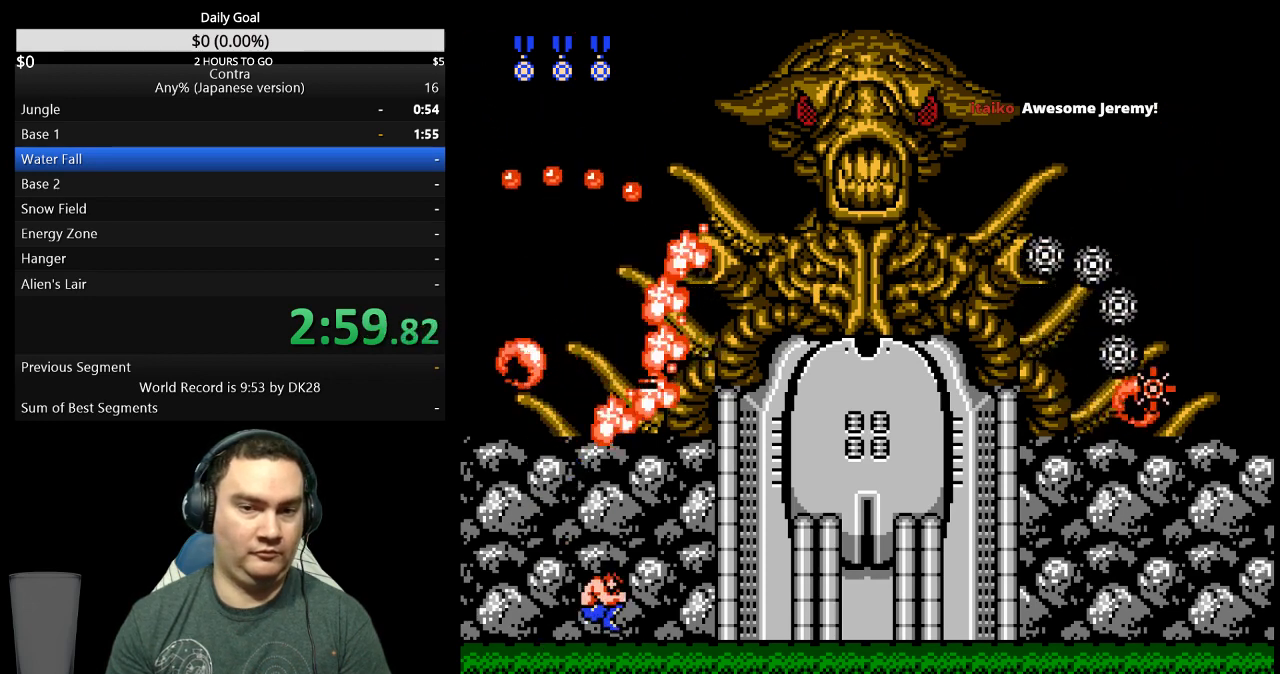
{"buttons": ["DPAD_UP", "DPAD_RIGHT"], "events": [[33, "DPAD_RIGHT", "down"], [67, "DPAD_RIGHT", "up"], [133, "DPAD_RIGHT", "down"], [167, "B", "down"], [333, "B", "up"], [400, "B", "down"], [467, "B", "up"]]}
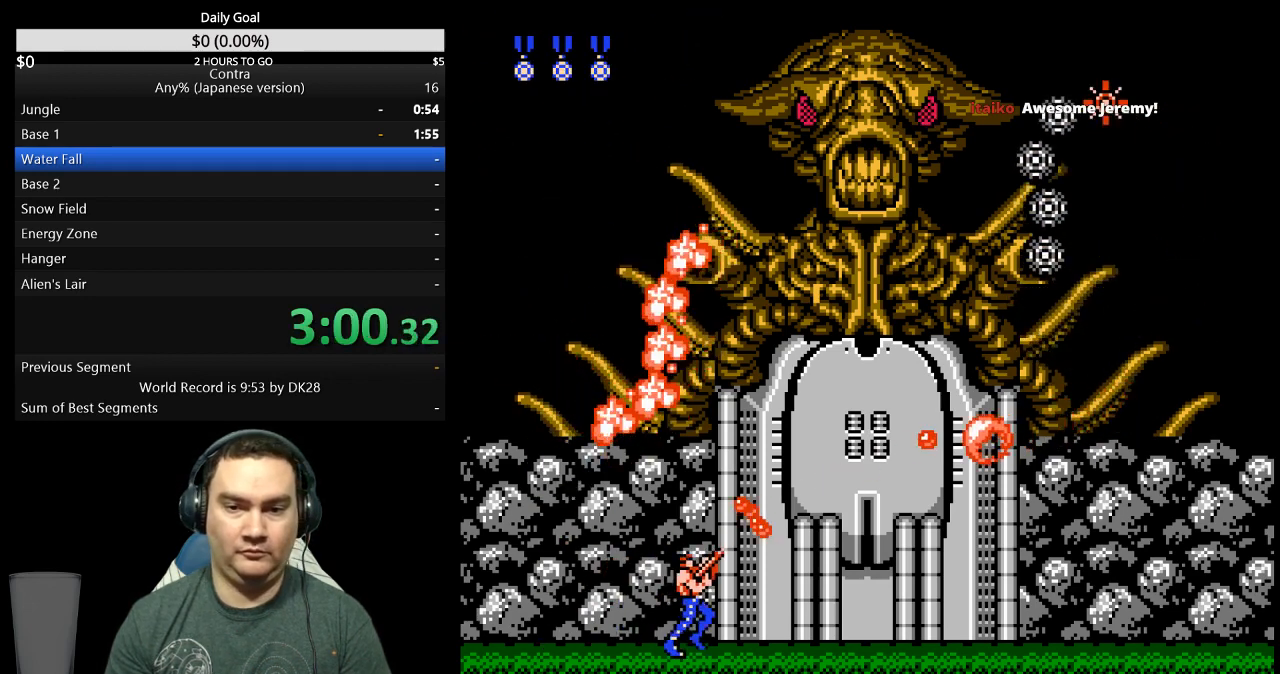
{"buttons": ["DPAD_UP", "DPAD_RIGHT"], "events": []}
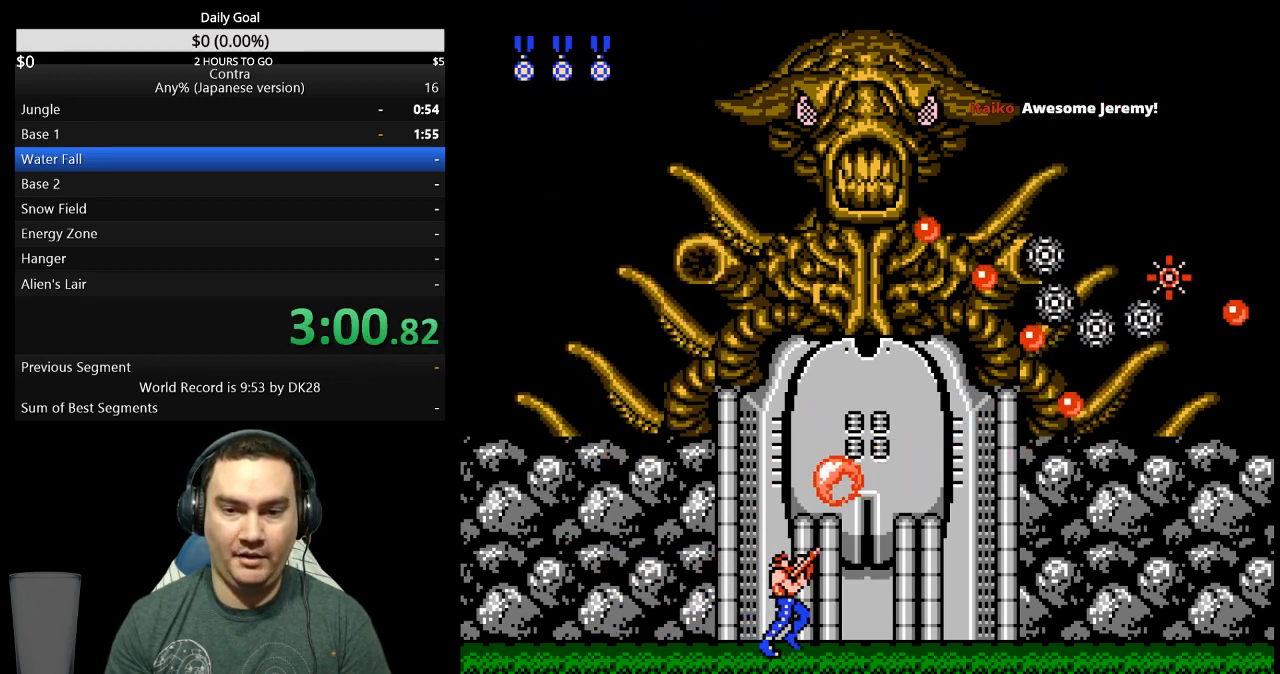
{"buttons": ["DPAD_UP"], "events": [[200, "DPAD_RIGHT", "up"], [233, "B", "down"], [333, "B", "up"]]}
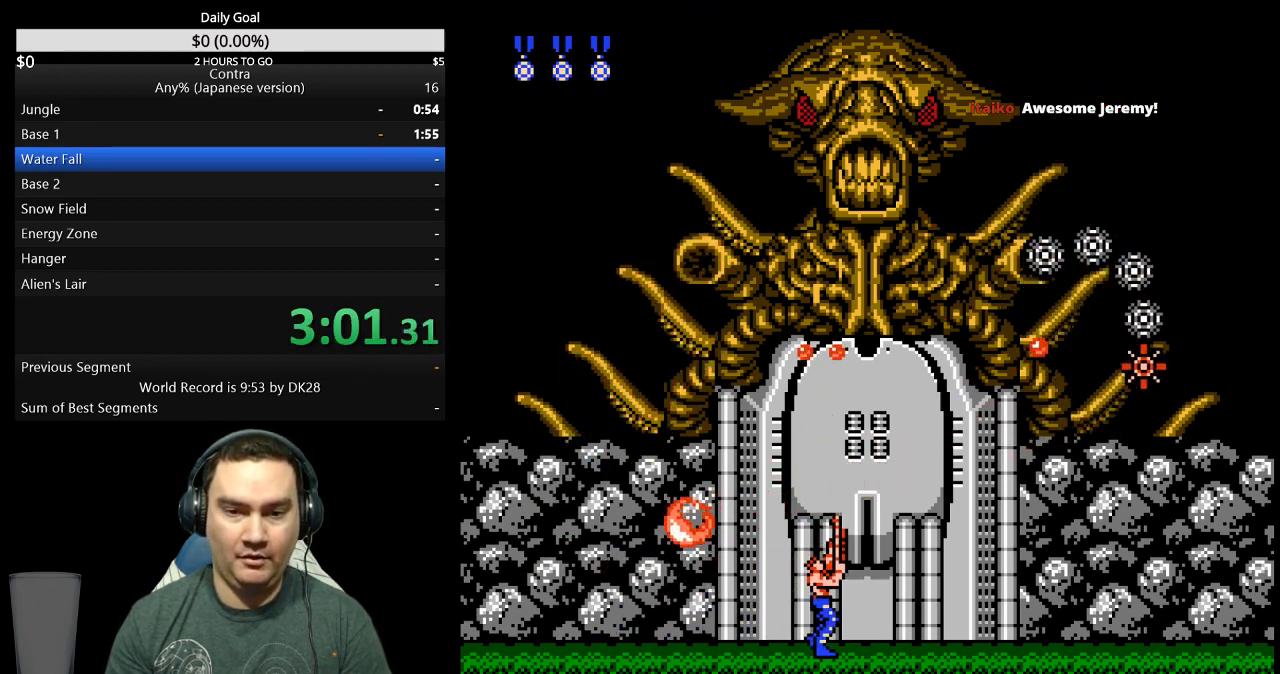
{"buttons": [], "events": [[300, "B", "down"], [367, "B", "up"], [367, "DPAD_UP", "up"]]}
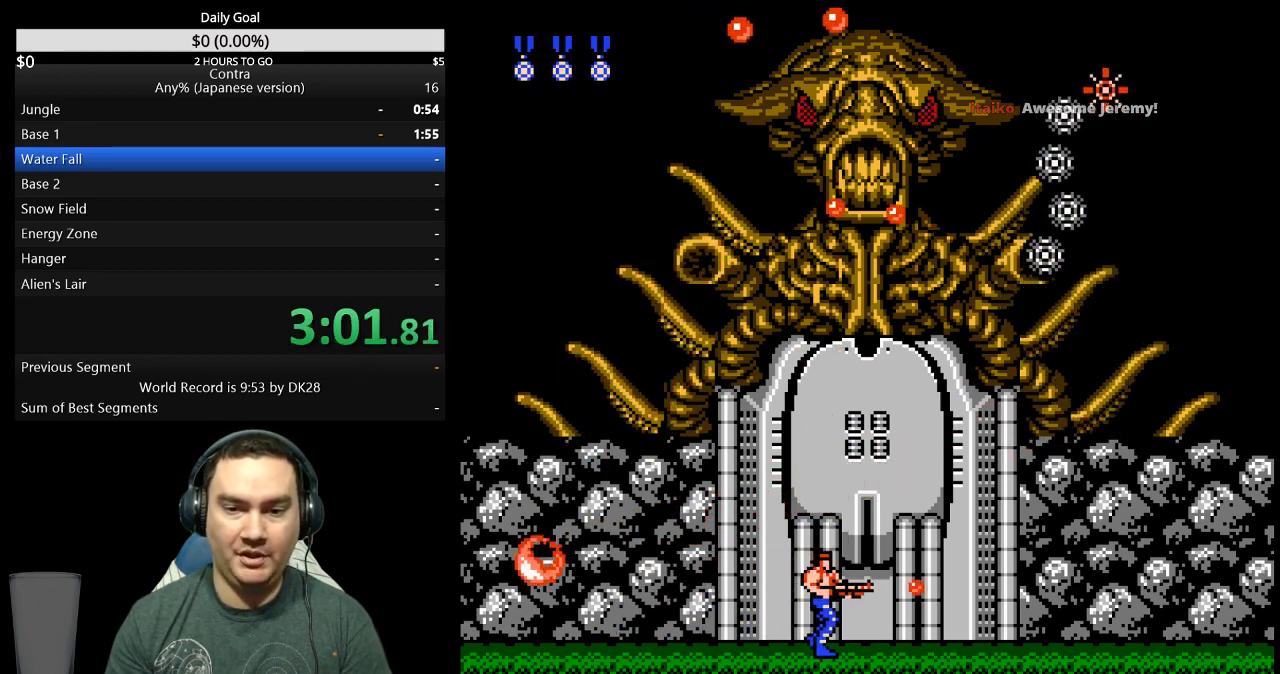
{"buttons": ["DPAD_UP"], "events": [[233, "B", "down"], [367, "DPAD_UP", "down"], [433, "B", "up"]]}
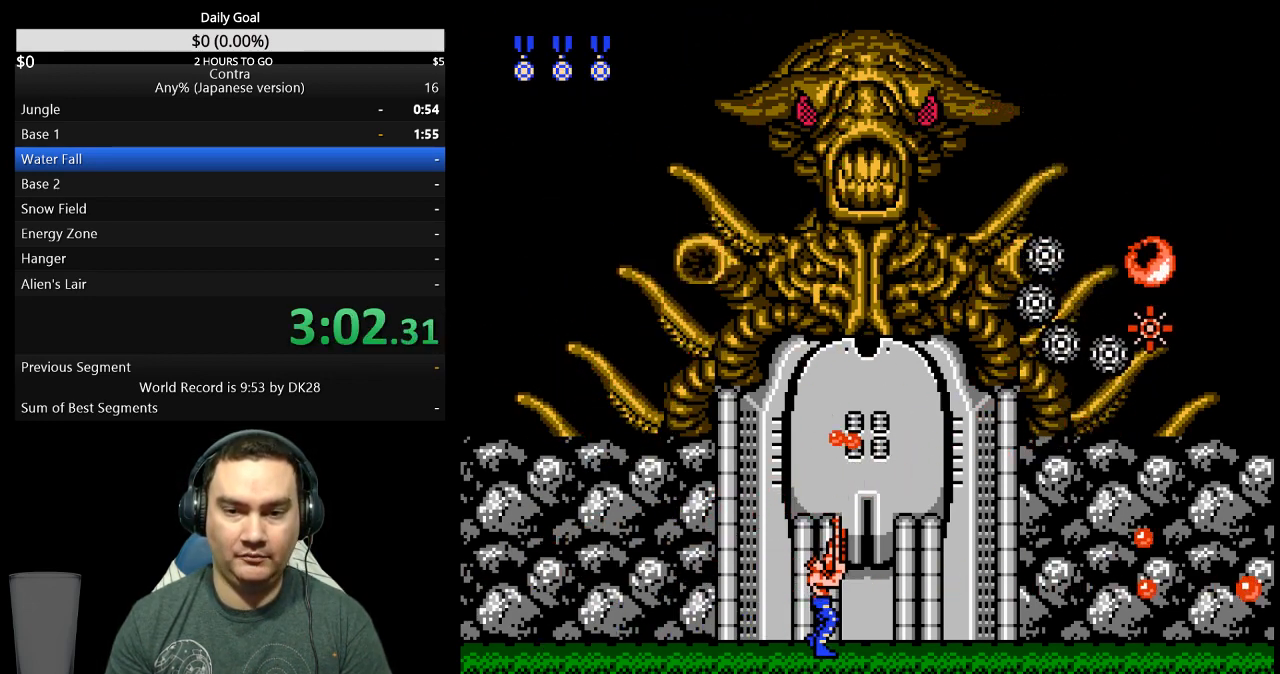
{"buttons": ["DPAD_UP"], "events": [[133, "B", "down"], [200, "B", "up"], [267, "B", "down"], [333, "B", "up"], [400, "B", "down"], [467, "B", "up"]]}
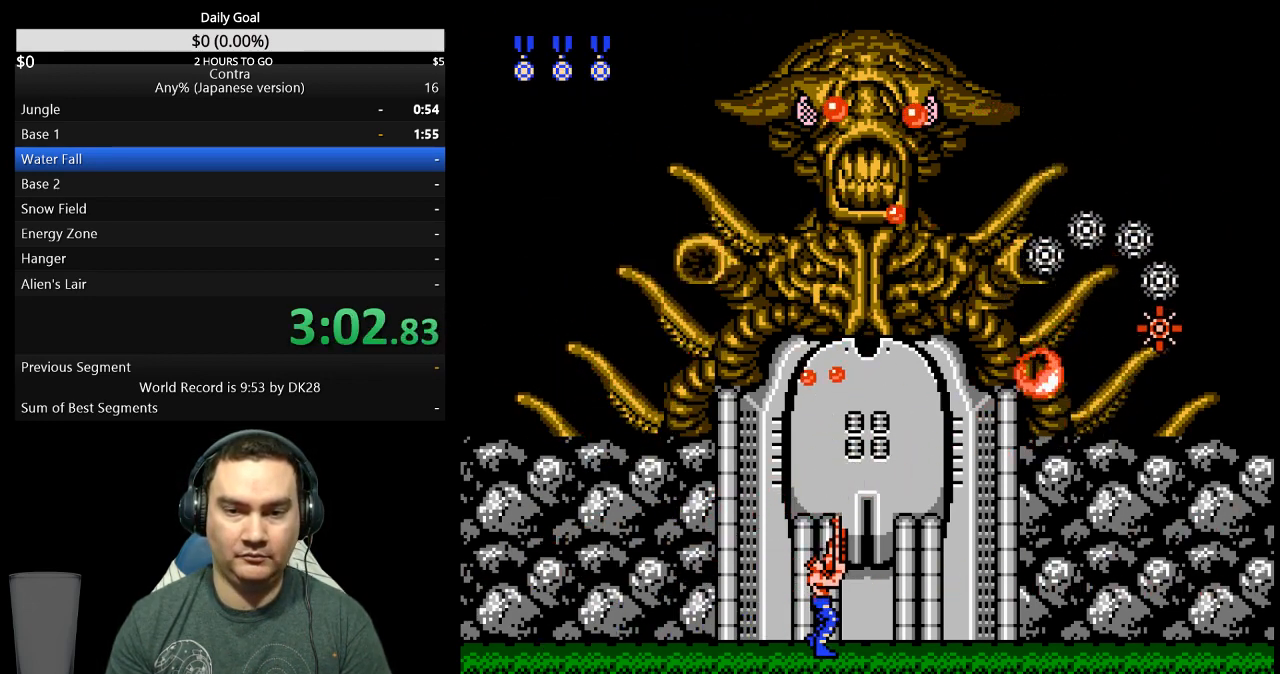
{"buttons": ["A", "B", "DPAD_UP"], "events": [[267, "B", "down"], [500, "A", "down"]]}
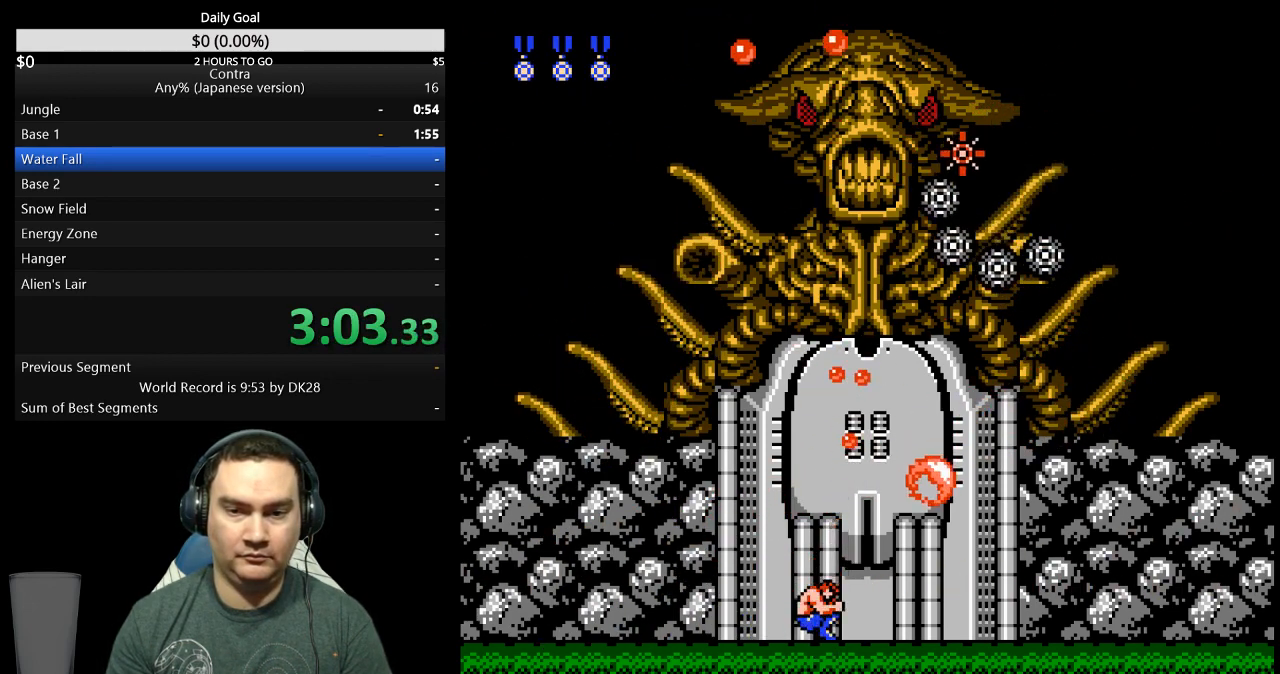
{"buttons": ["DPAD_UP"], "events": [[33, "B", "up"], [67, "A", "up"], [100, "A", "down"], [133, "A", "up"], [200, "B", "down"], [267, "B", "up"], [433, "B", "down"], [500, "B", "up"]]}
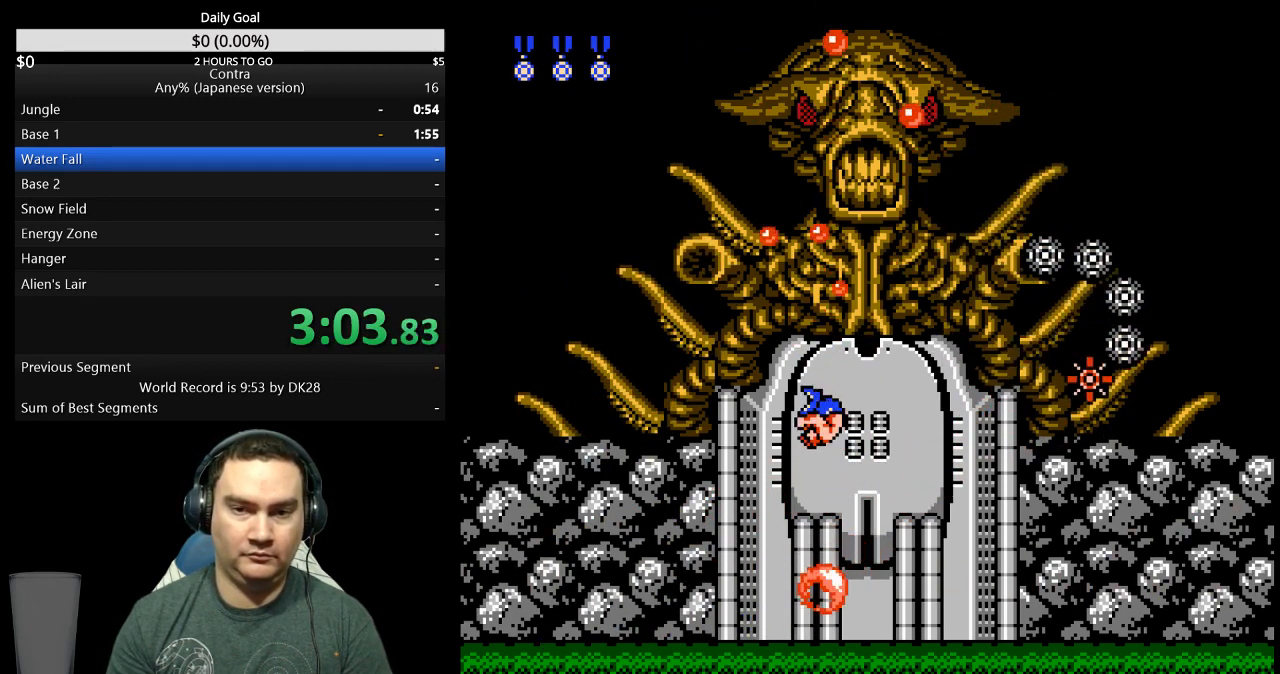
{"buttons": ["DPAD_UP"], "events": [[67, "B", "down"], [233, "B", "up"]]}
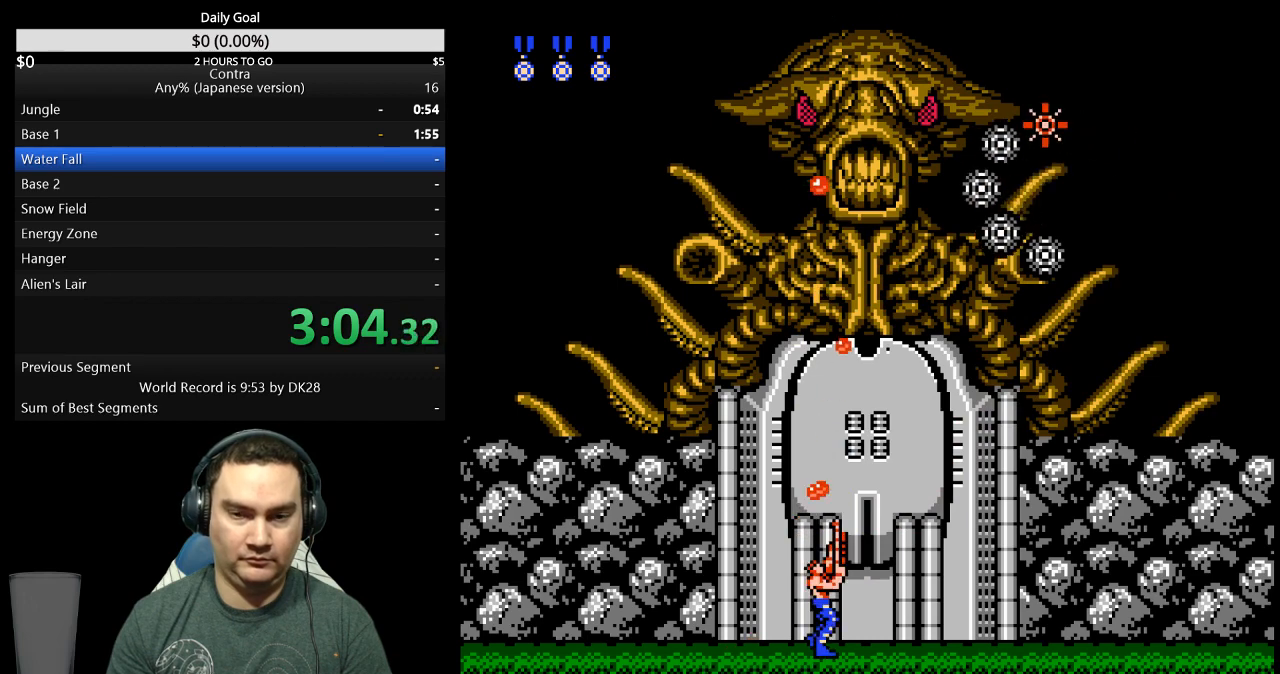
{"buttons": ["B", "DPAD_UP"], "events": [[33, "B", "down"], [100, "B", "up"], [267, "B", "down"]]}
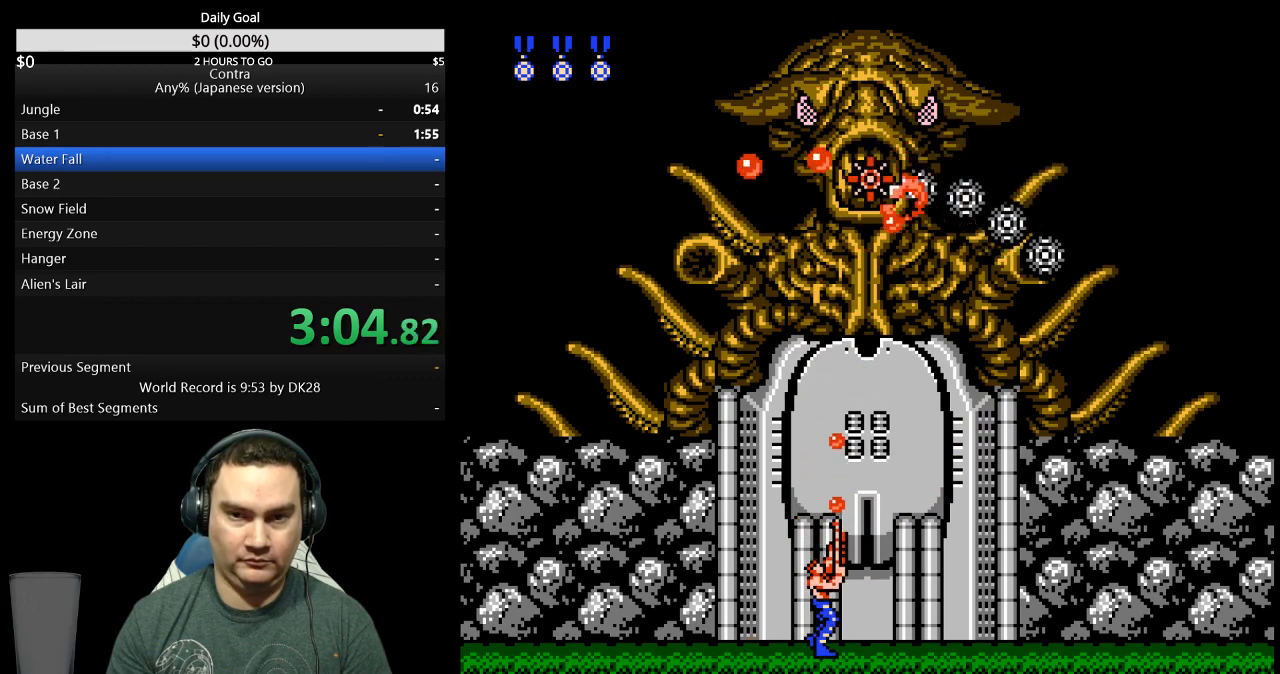
{"buttons": ["DPAD_UP"], "events": [[133, "B", "up"], [200, "B", "down"], [267, "B", "up"]]}
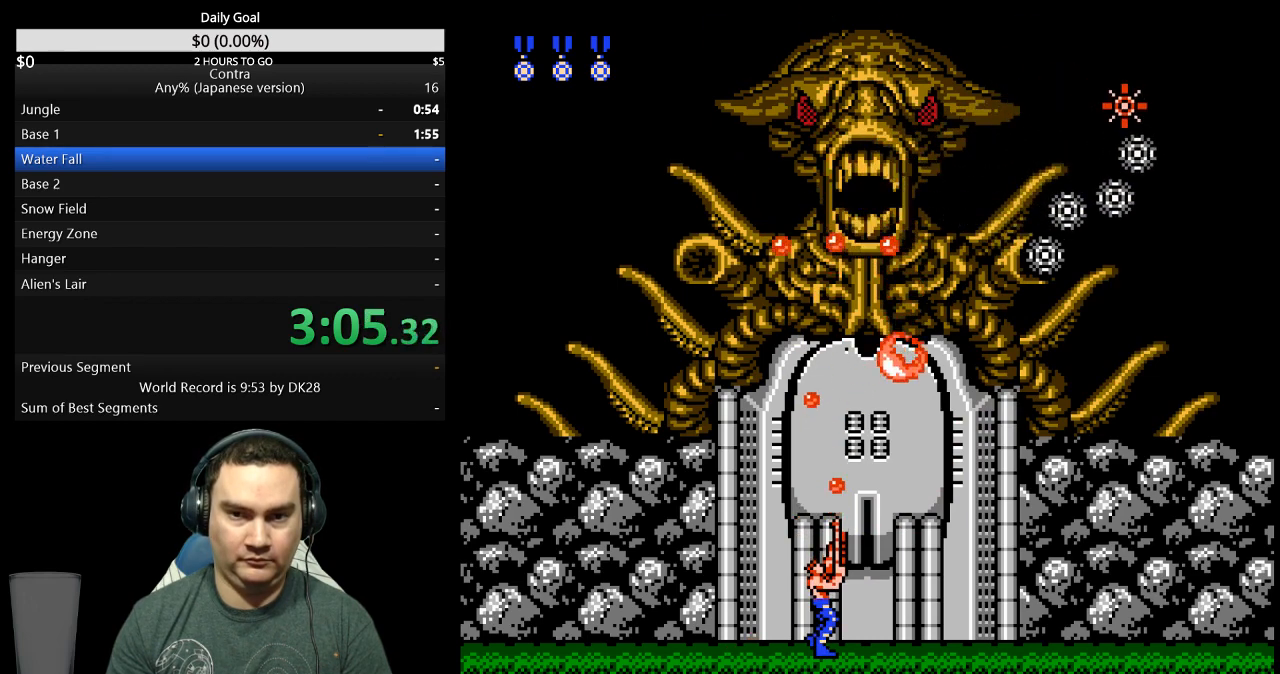
{"buttons": ["B", "DPAD_UP"], "events": [[33, "B", "down"], [100, "B", "up"], [367, "B", "down"]]}
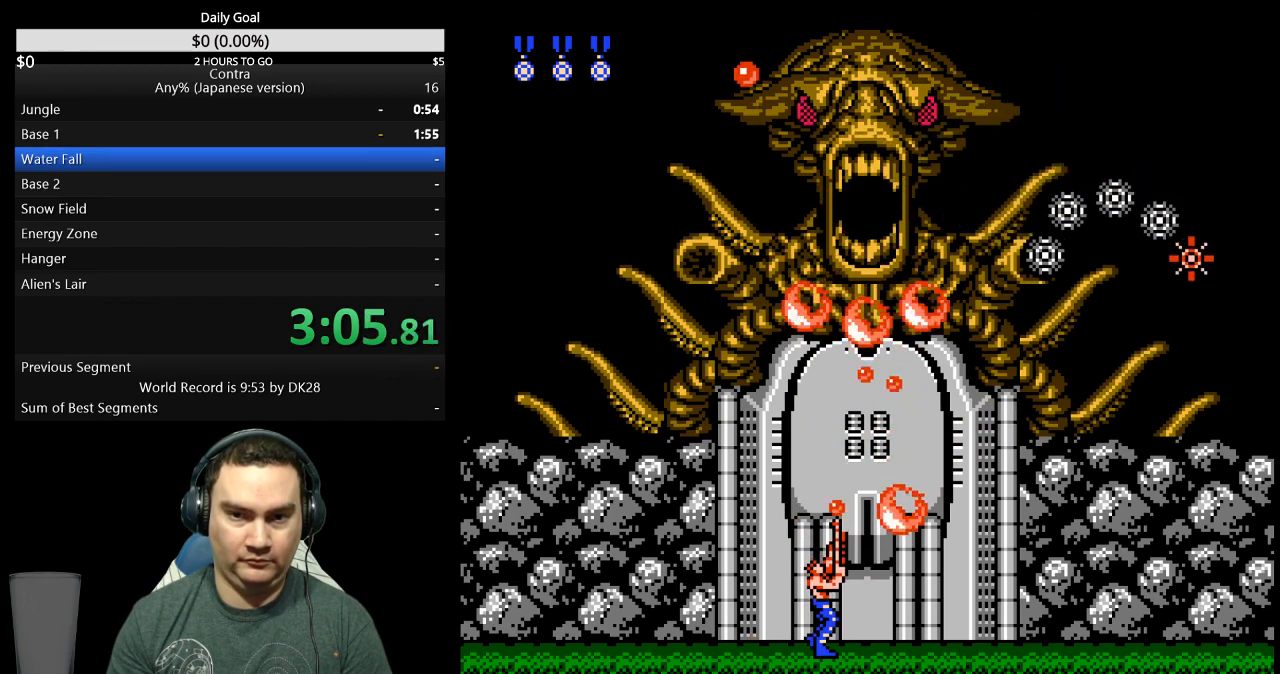
{"buttons": ["DPAD_UP"], "events": [[33, "B", "up"], [100, "A", "down"], [100, "B", "down"], [167, "A", "up"], [200, "A", "down"], [267, "A", "up"], [367, "B", "up"]]}